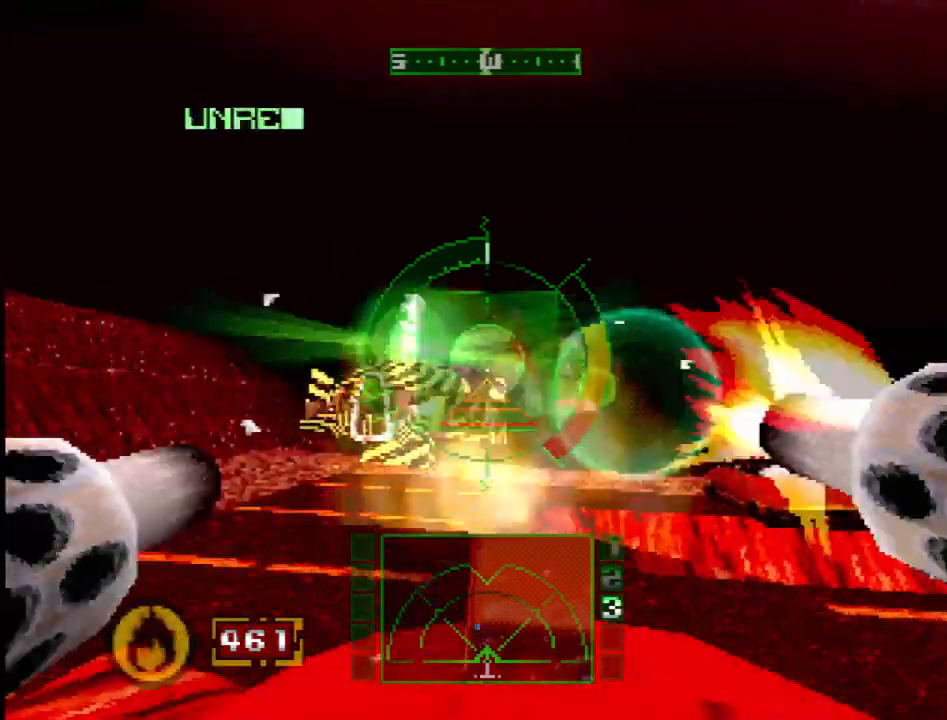
Gameplay with a controller (PlayStation layout); each line is a JSON object with the inputs held at the frame after it (dt_ms = milliseconds from this image to that frame). "events" lists button and stick changes between this image and that frame as [ms after this image, input, new state], when the widget could be followed in between. Not read: L1 L3 R3.
{"dt_ms": 500, "buttons": ["SQUARE"], "events": [[300, "SQUARE", "down"]]}
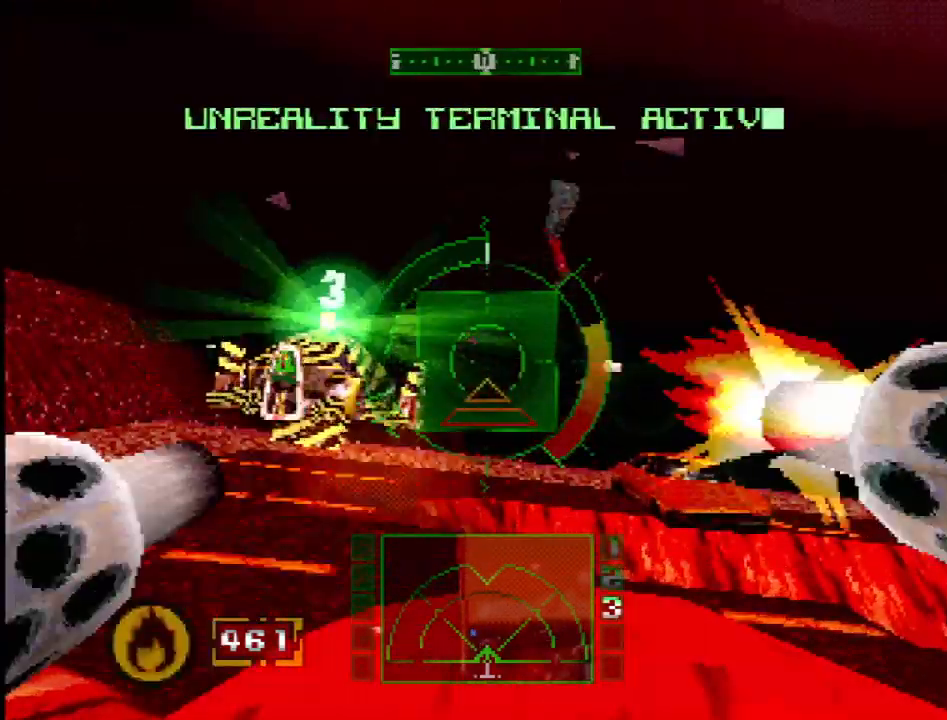
{"dt_ms": 500, "buttons": ["SQUARE"], "events": [[33, "SQUARE", "up"], [100, "SQUARE", "down"], [200, "DPAD_LEFT", "down"], [367, "L2", "down"], [383, "DPAD_LEFT", "up"], [467, "L2", "up"]]}
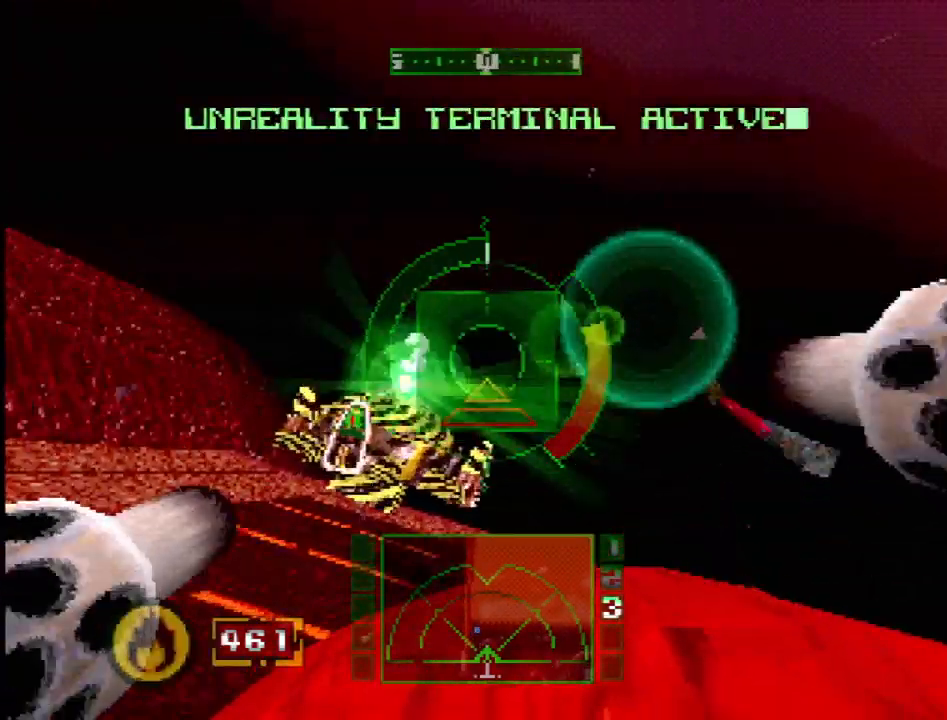
{"dt_ms": 500, "buttons": [], "events": [[183, "DPAD_RIGHT", "down"], [267, "SQUARE", "up"], [283, "L2", "down"], [367, "DPAD_RIGHT", "up"], [483, "L2", "up"]]}
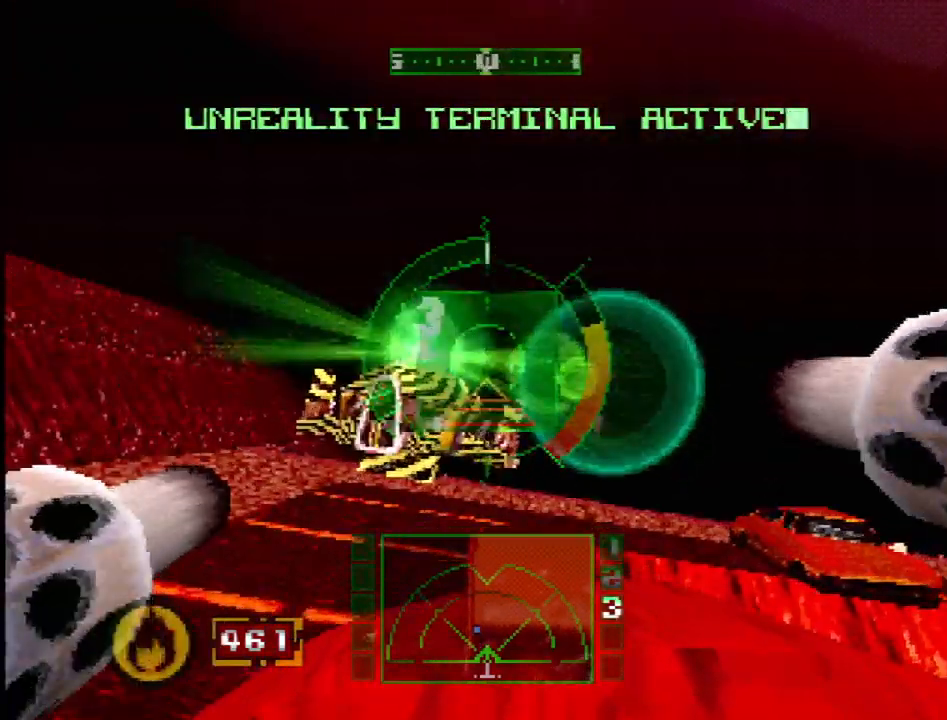
{"dt_ms": 500, "buttons": ["SQUARE", "L2"], "events": [[67, "SQUARE", "down"], [450, "L2", "down"]]}
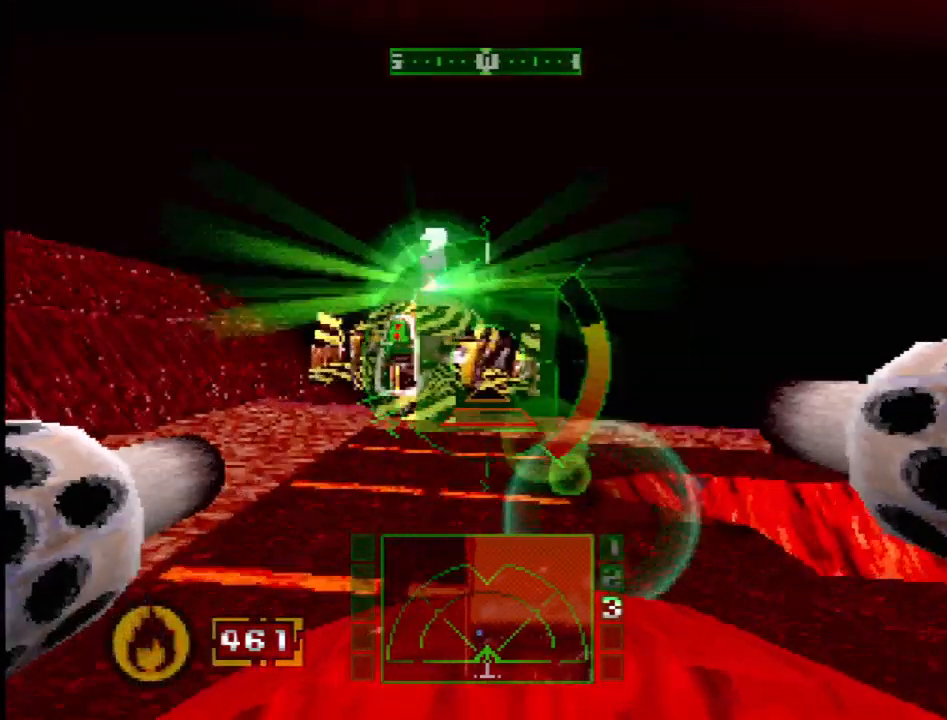
{"dt_ms": 500, "buttons": ["SQUARE"], "events": [[150, "L2", "up"], [300, "DPAD_RIGHT", "down"], [467, "DPAD_RIGHT", "up"]]}
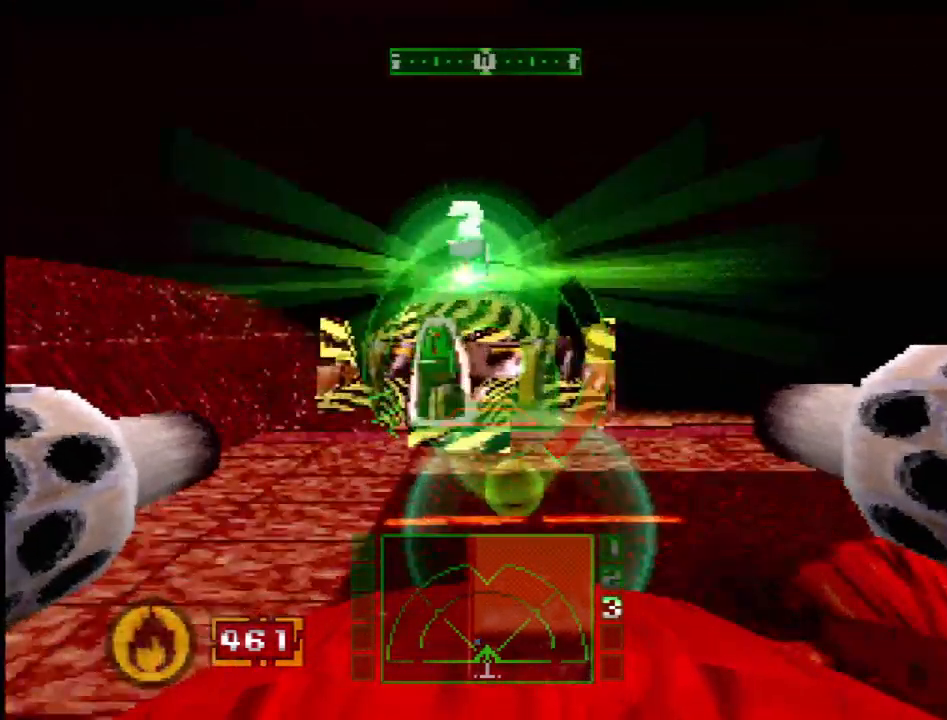
{"dt_ms": 500, "buttons": [], "events": [[467, "SQUARE", "up"]]}
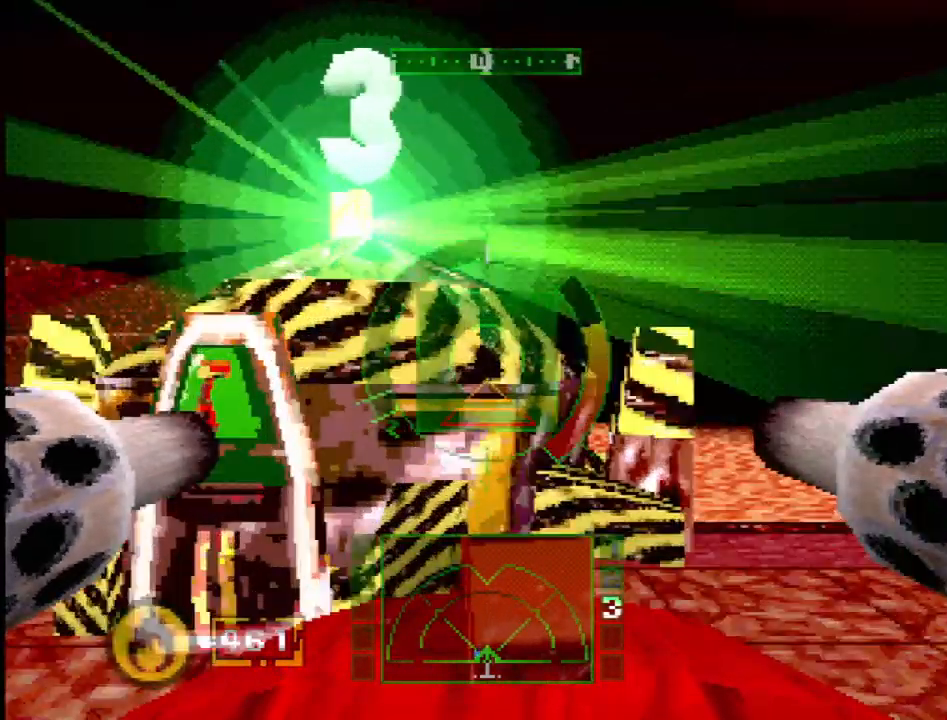
{"dt_ms": 500, "buttons": ["CROSS", "DPAD_RIGHT"], "events": [[200, "CROSS", "down"], [217, "DPAD_RIGHT", "down"], [400, "DPAD_RIGHT", "up"], [433, "DPAD_RIGHT", "down"]]}
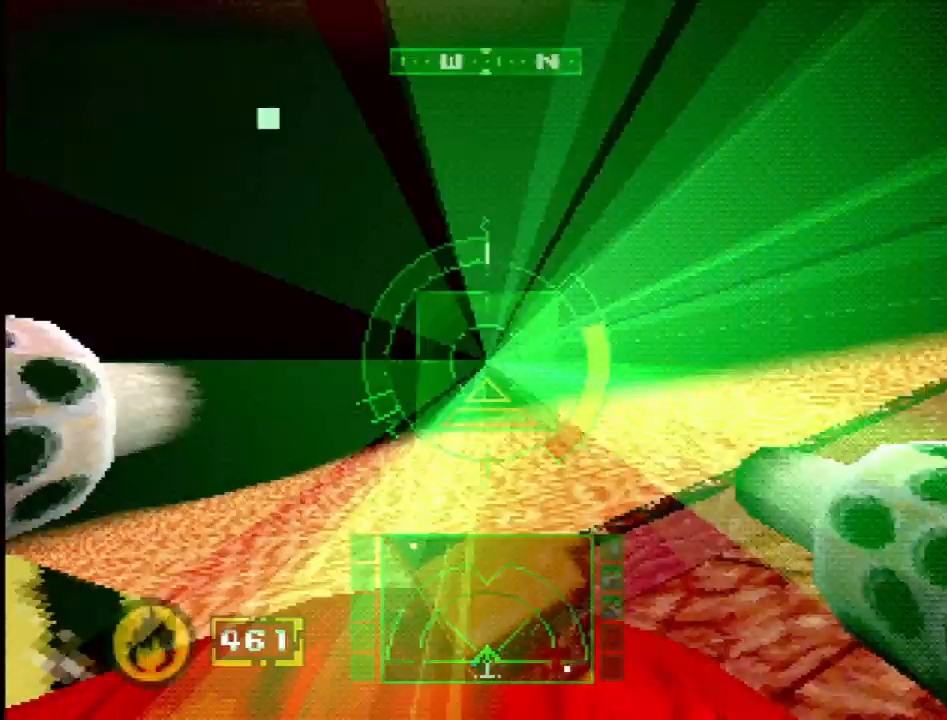
{"dt_ms": 1000, "buttons": [], "events": [[33, "DPAD_RIGHT", "up"], [583, "CROSS", "up"], [583, "DPAD_RIGHT", "down"], [767, "DPAD_RIGHT", "up"]]}
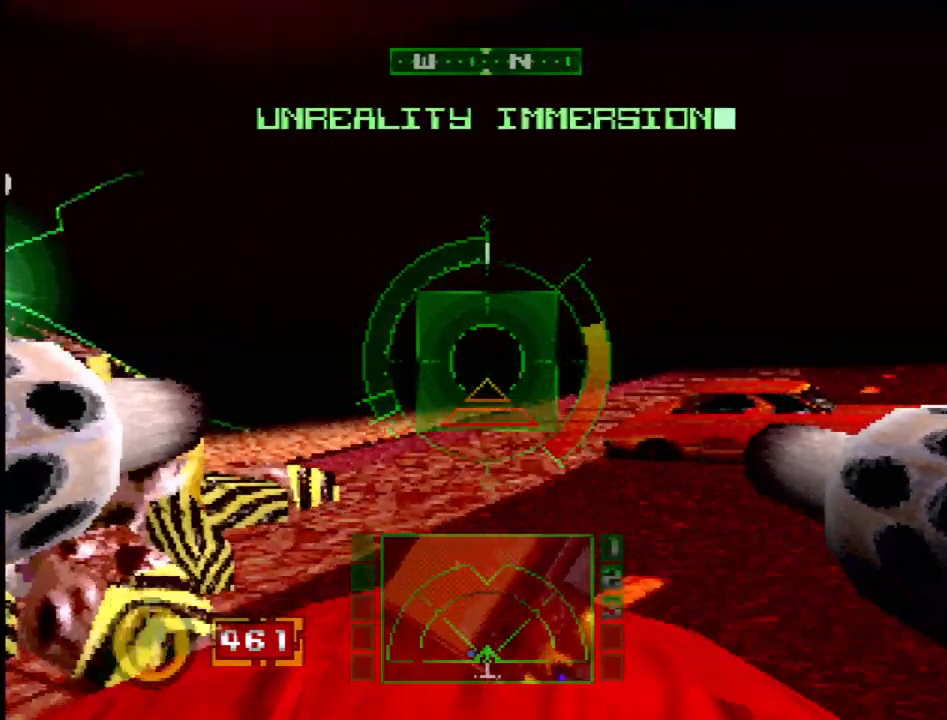
{"dt_ms": 500, "buttons": ["DPAD_RIGHT"], "events": [[50, "DPAD_RIGHT", "down"], [117, "SQUARE", "down"], [317, "SQUARE", "up"]]}
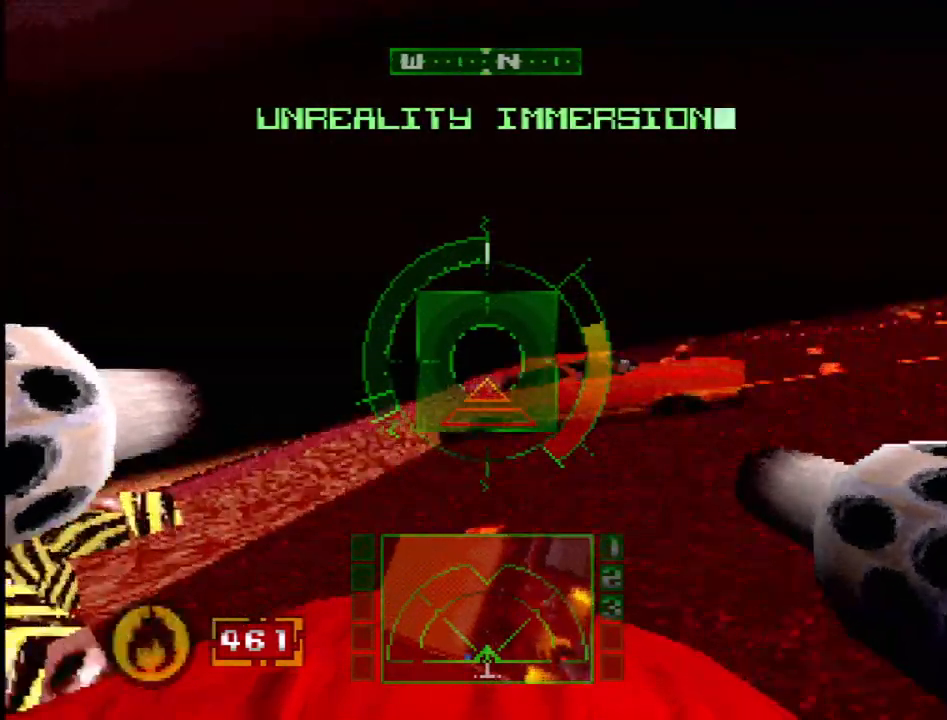
{"dt_ms": 500, "buttons": ["DPAD_RIGHT"], "events": [[17, "DPAD_RIGHT", "up"], [17, "SQUARE", "down"], [233, "SQUARE", "up"], [433, "DPAD_RIGHT", "down"]]}
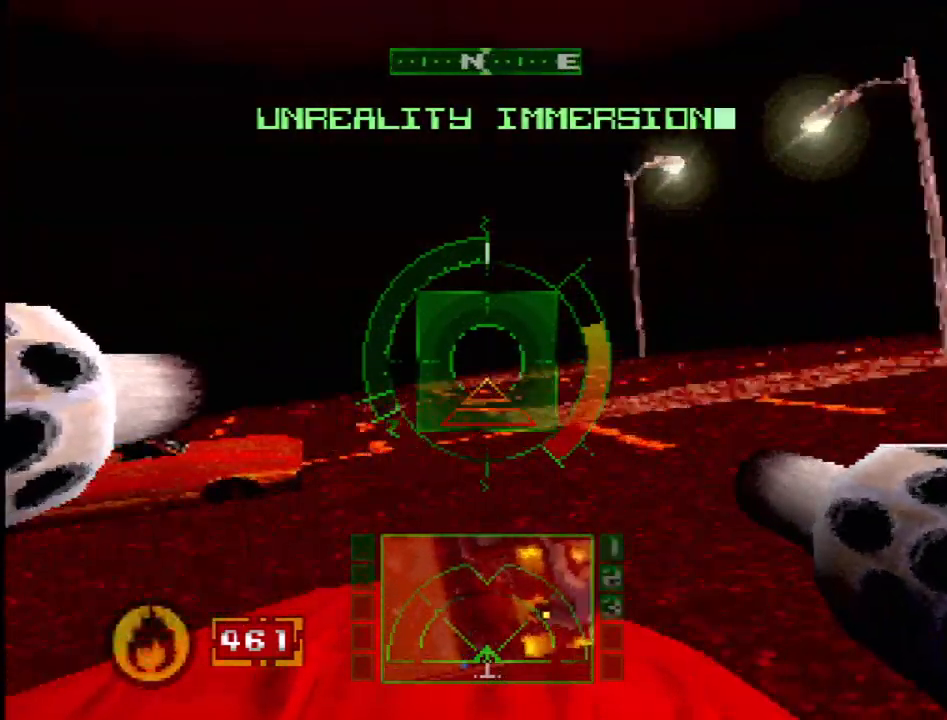
{"dt_ms": 500, "buttons": ["CROSS", "DPAD_LEFT"], "events": [[167, "DPAD_RIGHT", "up"], [183, "SQUARE", "down"], [317, "DPAD_LEFT", "down"], [317, "SQUARE", "up"], [467, "CROSS", "down"]]}
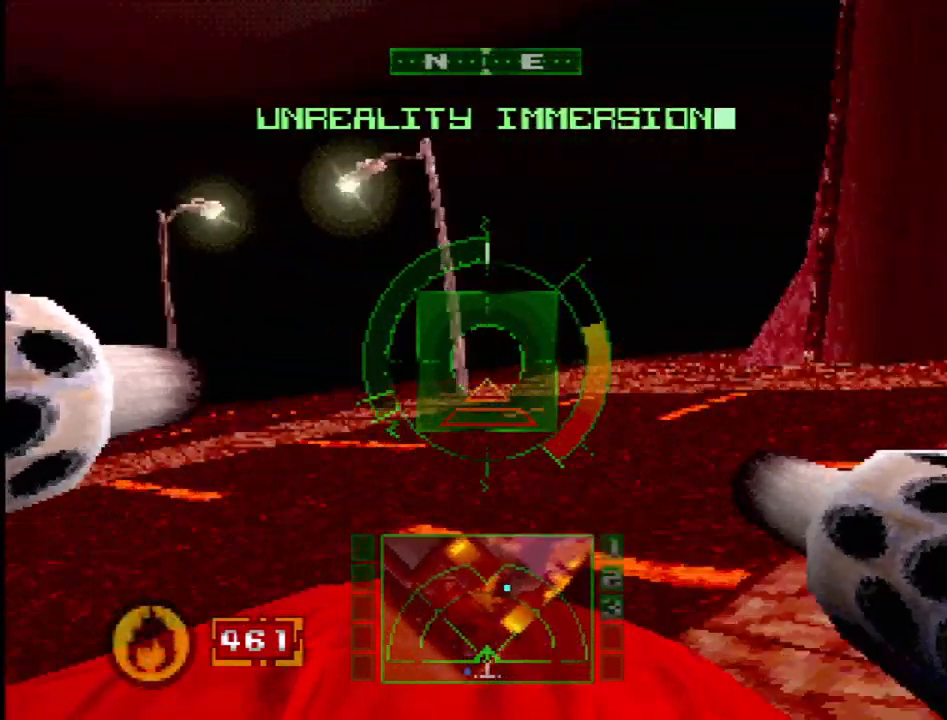
{"dt_ms": 500, "buttons": ["CROSS", "DPAD_LEFT"], "events": []}
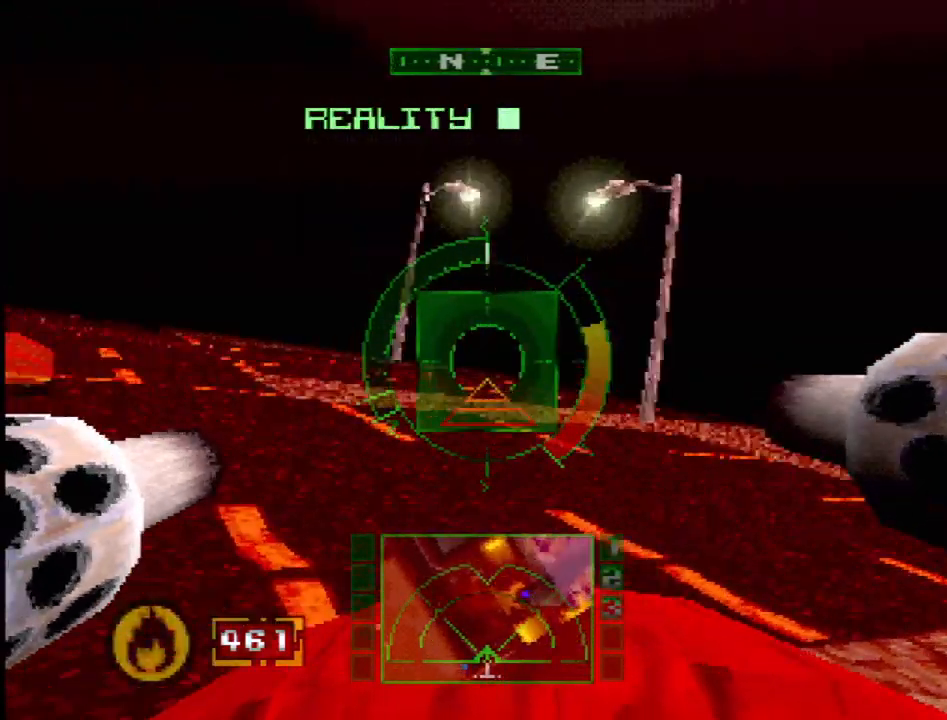
{"dt_ms": 500, "buttons": ["DPAD_LEFT"], "events": [[50, "CROSS", "up"], [67, "DPAD_LEFT", "up"], [483, "DPAD_LEFT", "down"]]}
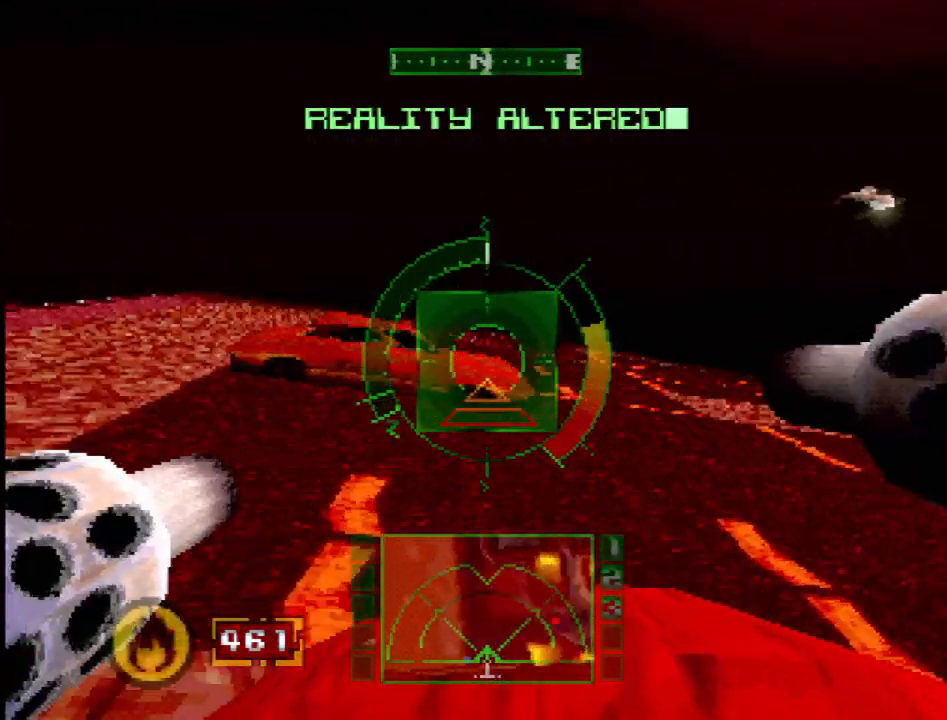
{"dt_ms": 500, "buttons": ["DPAD_RIGHT"], "events": [[333, "DPAD_LEFT", "up"], [483, "DPAD_RIGHT", "down"]]}
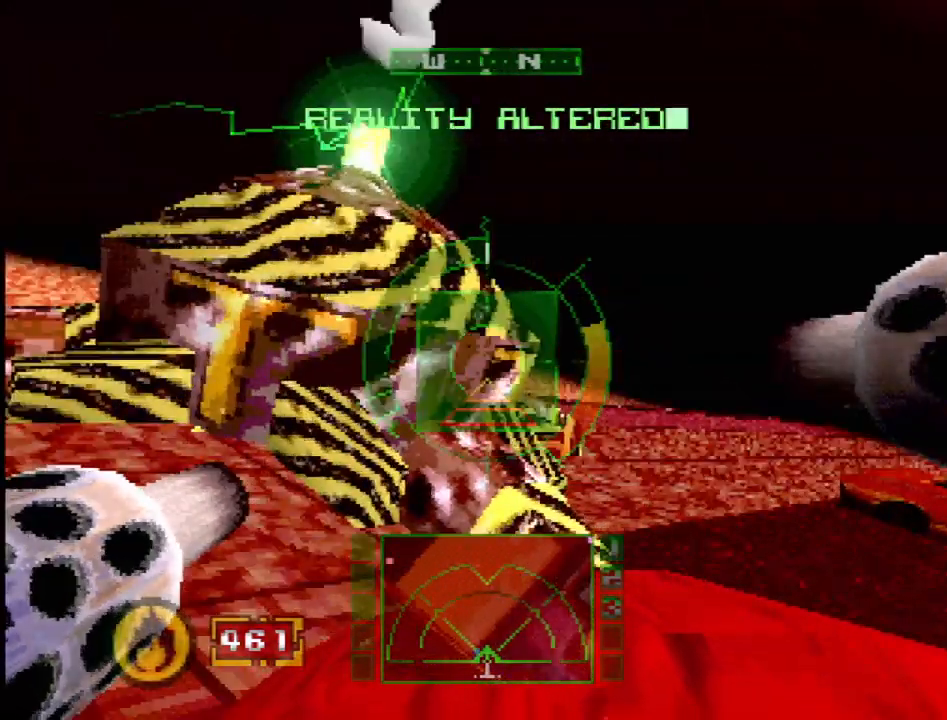
{"dt_ms": 500, "buttons": ["DPAD_RIGHT"], "events": []}
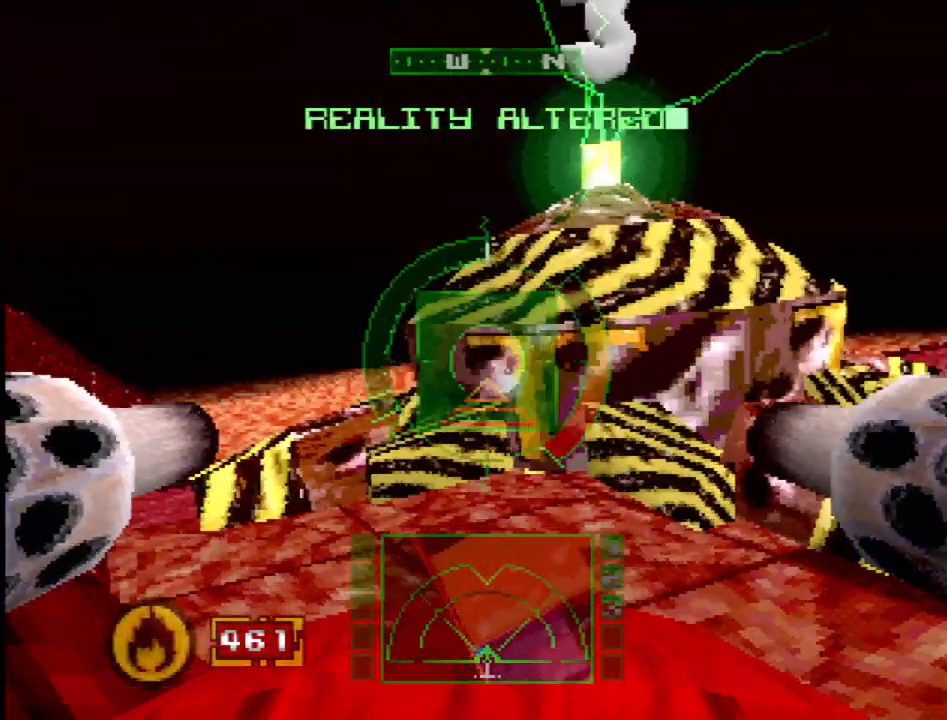
{"dt_ms": 500, "buttons": ["DPAD_UP"], "events": [[267, "DPAD_RIGHT", "up"], [467, "DPAD_UP", "down"]]}
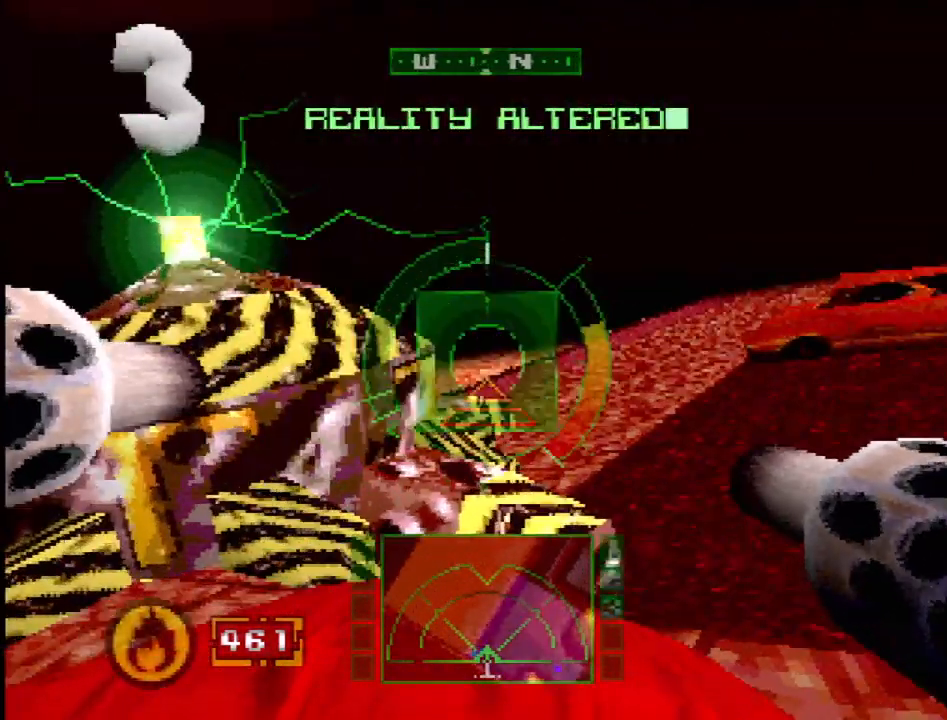
{"dt_ms": 500, "buttons": ["DPAD_RIGHT"], "events": [[83, "DPAD_UP", "up"], [83, "SQUARE", "down"], [367, "DPAD_RIGHT", "down"], [383, "SQUARE", "up"]]}
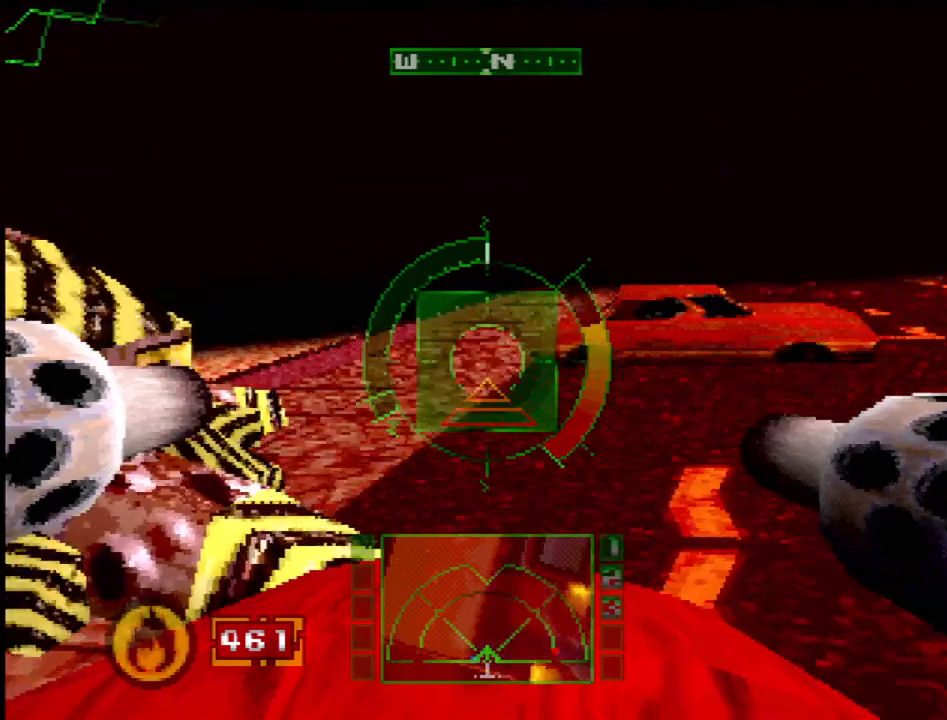
{"dt_ms": 500, "buttons": [], "events": [[33, "DPAD_RIGHT", "up"], [217, "DPAD_RIGHT", "down"], [333, "DPAD_RIGHT", "up"]]}
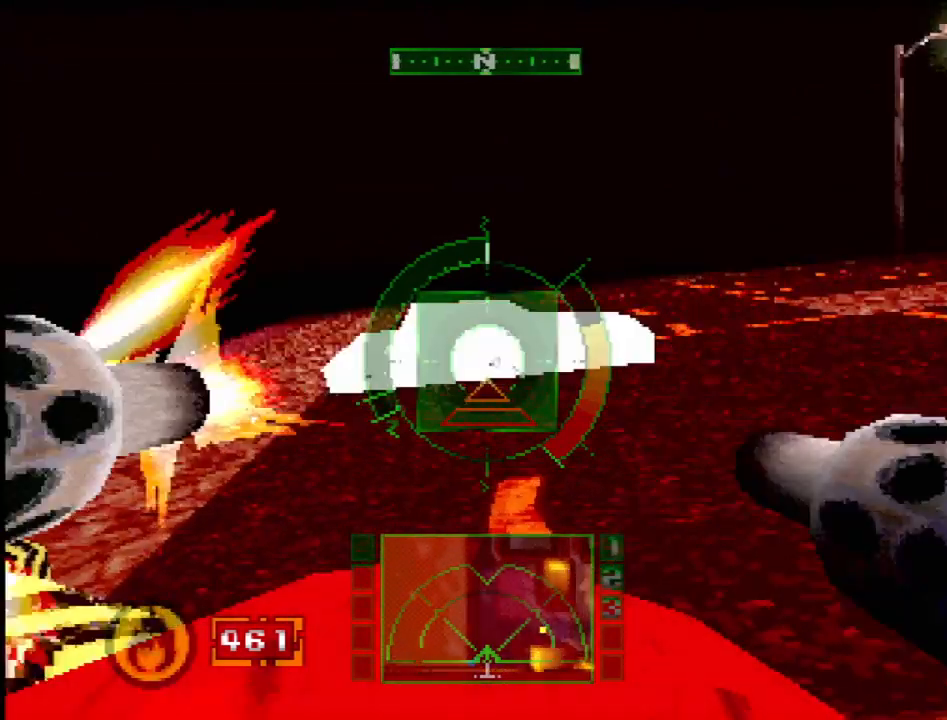
{"dt_ms": 500, "buttons": [], "events": [[17, "DPAD_LEFT", "down"], [17, "DPAD_UP", "down"], [150, "DPAD_LEFT", "up"], [150, "DPAD_UP", "up"]]}
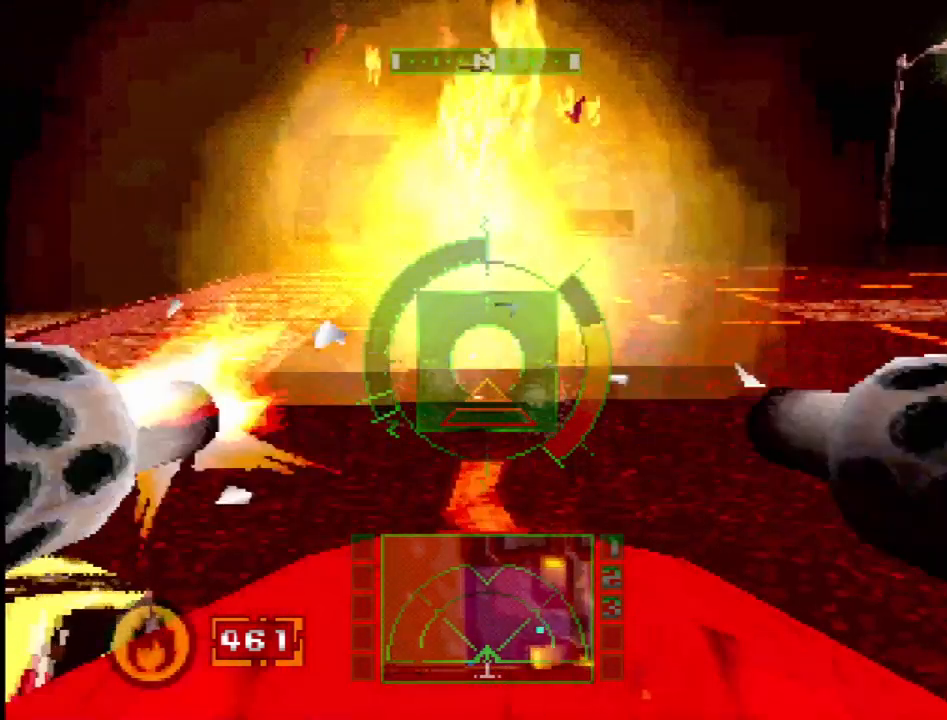
{"dt_ms": 500, "buttons": ["SQUARE", "DPAD_DOWN"], "events": [[167, "SQUARE", "down"], [200, "DPAD_RIGHT", "down"], [367, "DPAD_DOWN", "down"], [400, "DPAD_RIGHT", "up"]]}
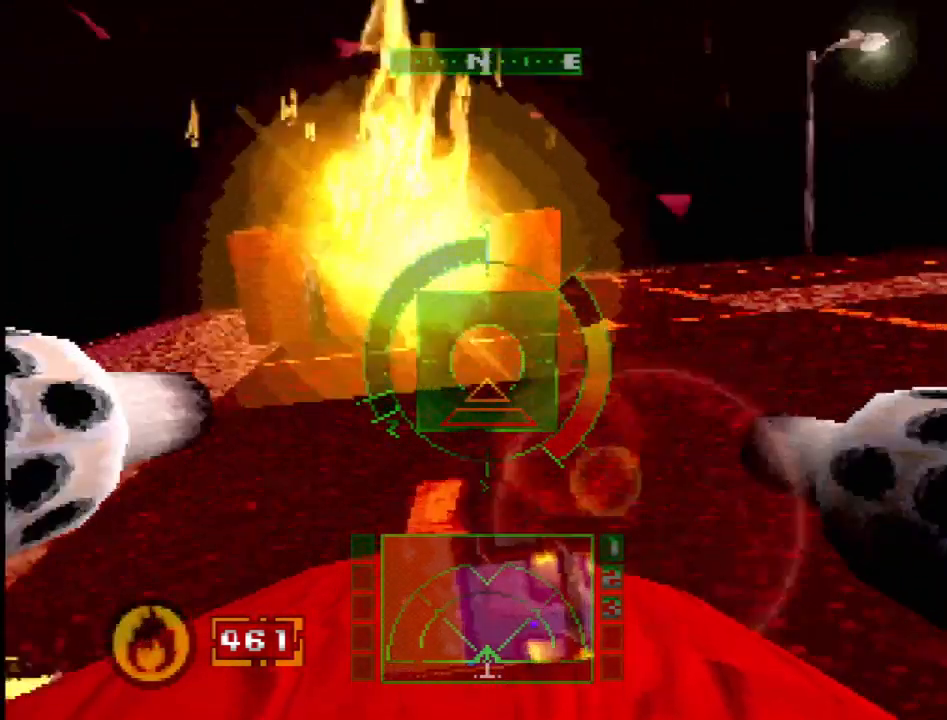
{"dt_ms": 500, "buttons": ["DPAD_RIGHT"], "events": [[17, "DPAD_DOWN", "up"], [150, "SQUARE", "up"], [317, "DPAD_RIGHT", "down"]]}
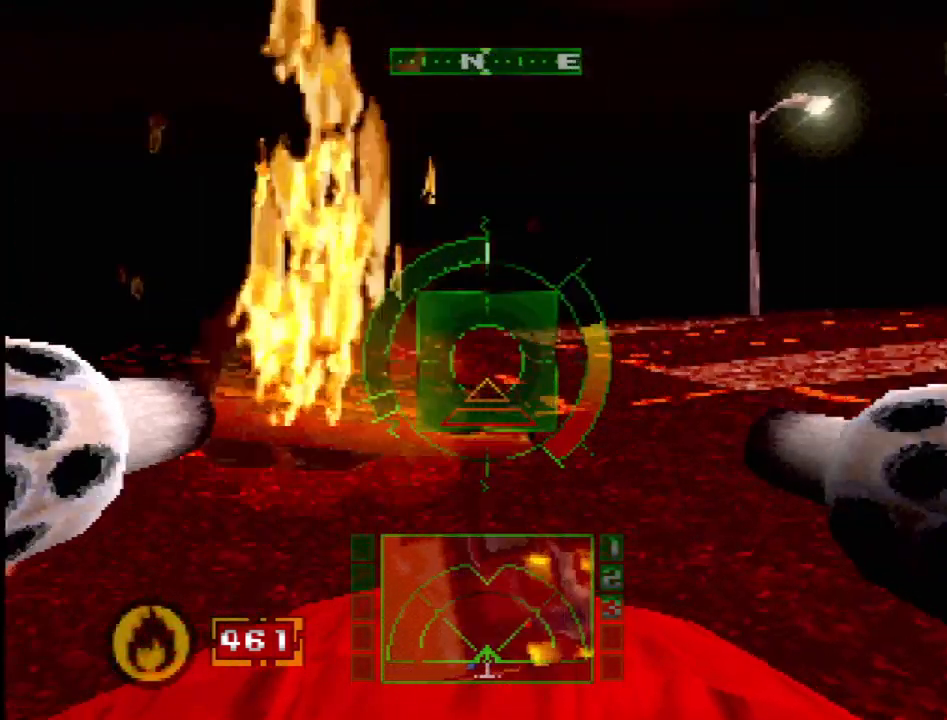
{"dt_ms": 500, "buttons": [], "events": [[133, "DPAD_RIGHT", "up"]]}
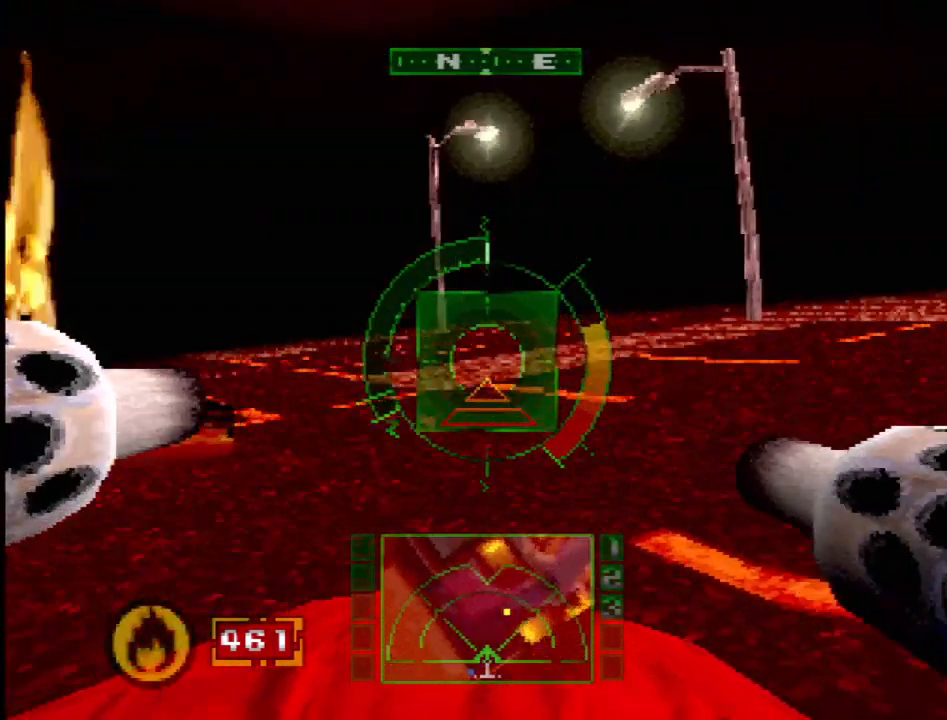
{"dt_ms": 500, "buttons": ["SQUARE"], "events": [[450, "SQUARE", "down"]]}
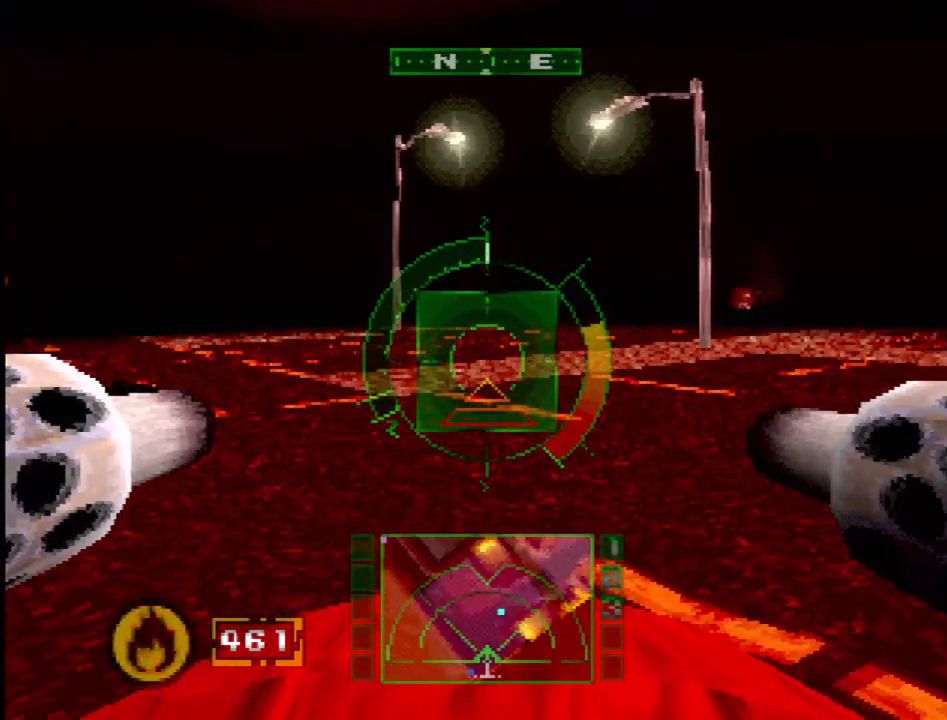
{"dt_ms": 500, "buttons": [], "events": [[50, "DPAD_RIGHT", "down"], [200, "DPAD_RIGHT", "up"], [417, "SQUARE", "up"]]}
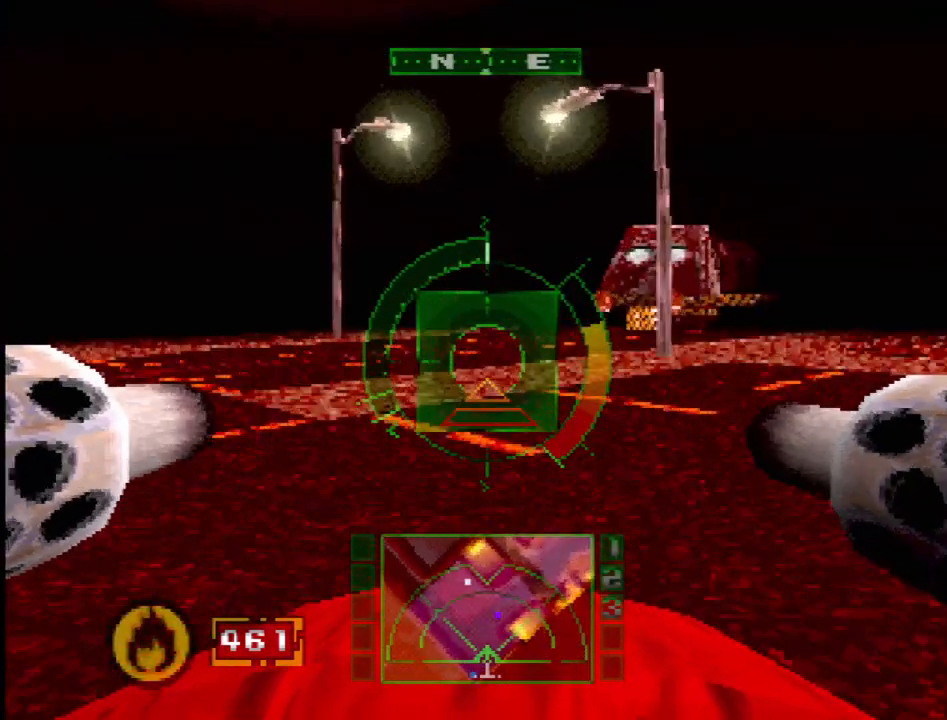
{"dt_ms": 500, "buttons": [], "events": []}
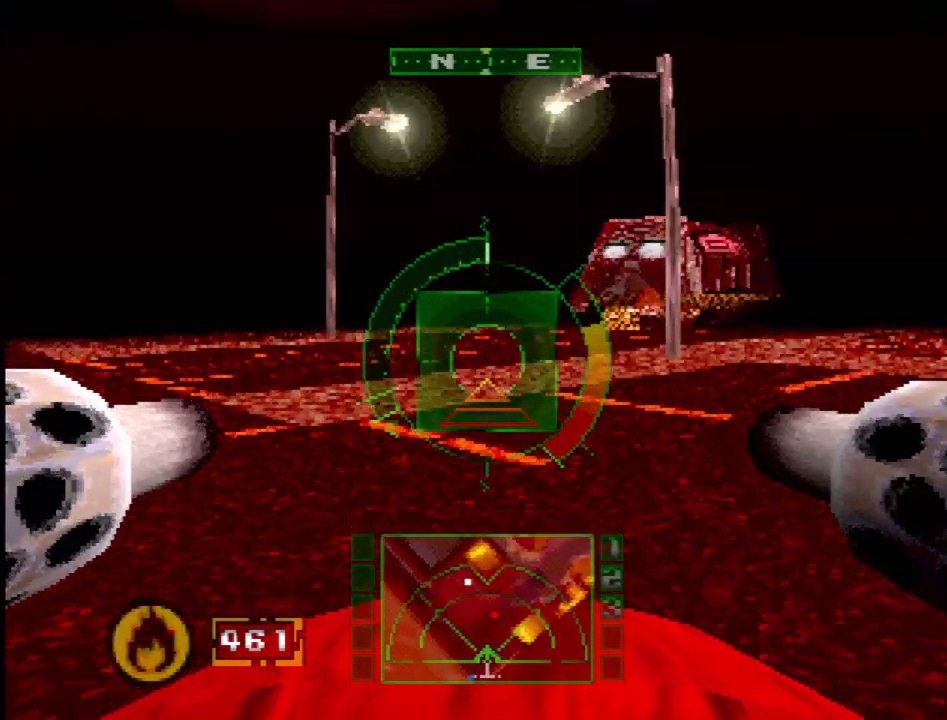
{"dt_ms": 500, "buttons": [], "events": [[33, "SELECT", "down"], [167, "SELECT", "up"]]}